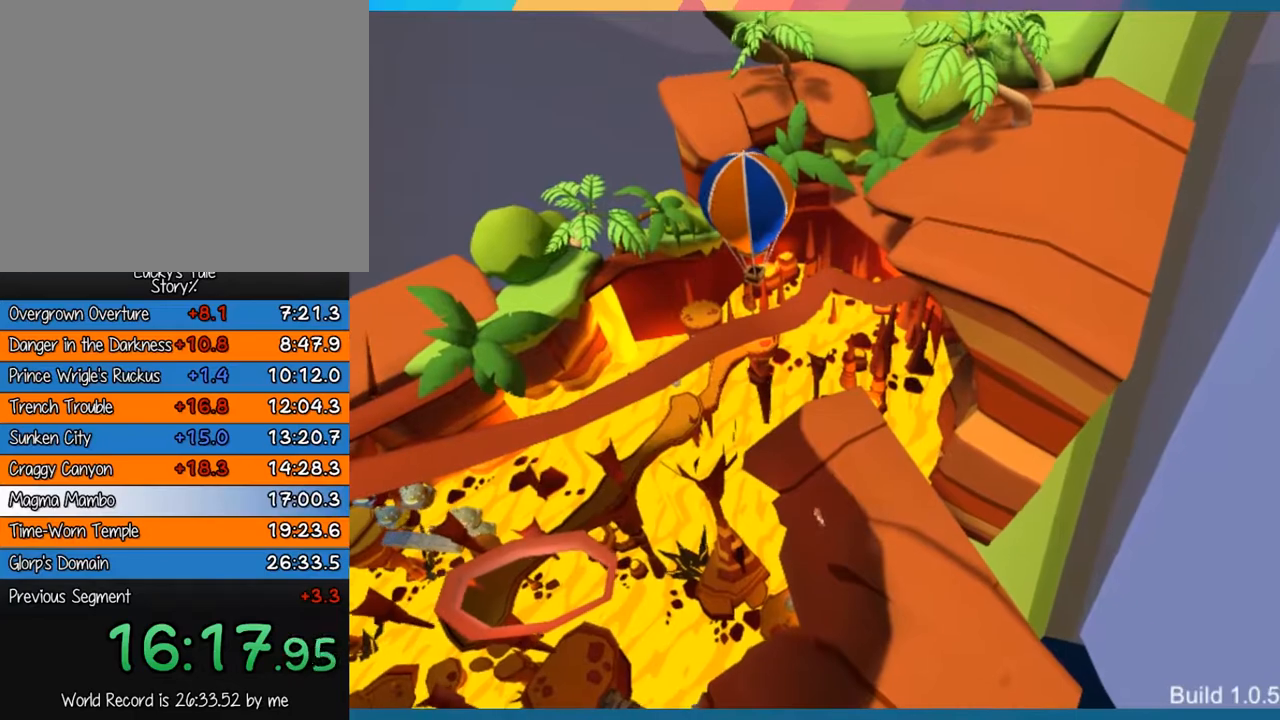
Gameplay with a controller (PlayStation layout); each line is a JSON object with the inputs held at the frame after it. "events" lists button and stick changes between this image and that frame as [ms after this image, input, new state], when the widget could be followed in between. Not read: L3 R3 right_stick.
{"buttons": [], "left_stick": "up-left", "events": []}
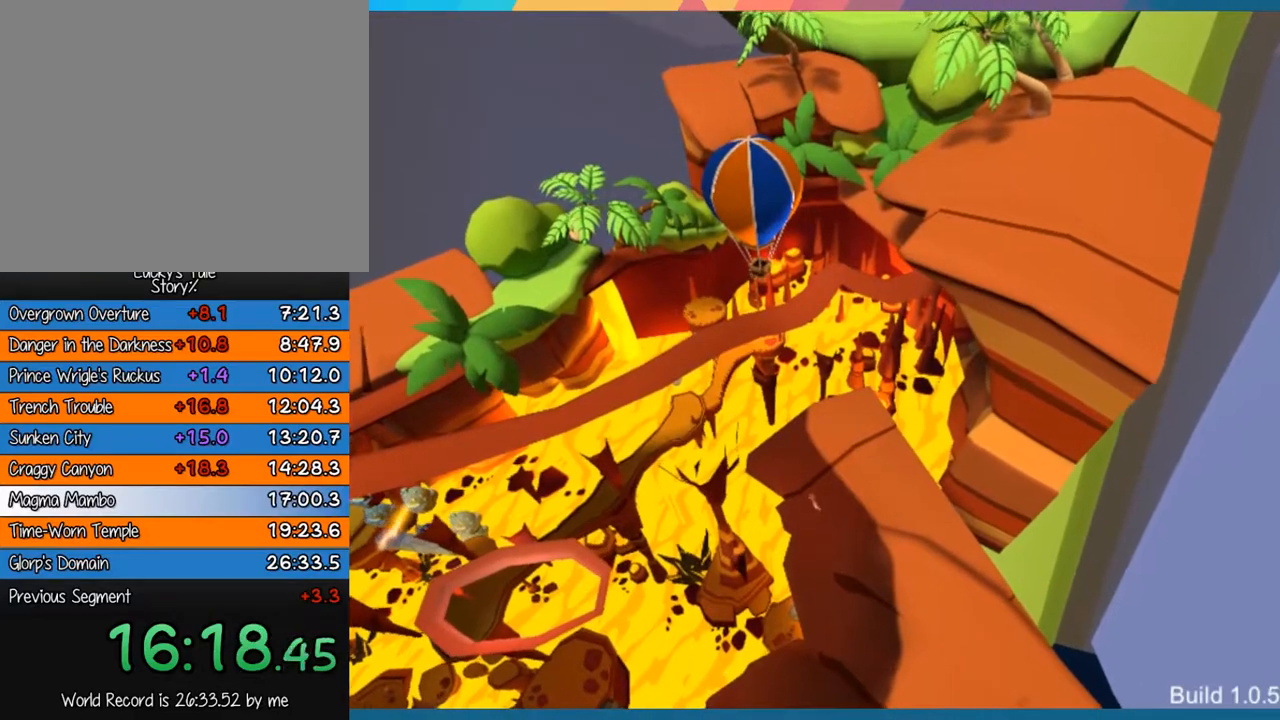
{"buttons": [], "left_stick": "left", "events": [[483, "left_stick", "left"]]}
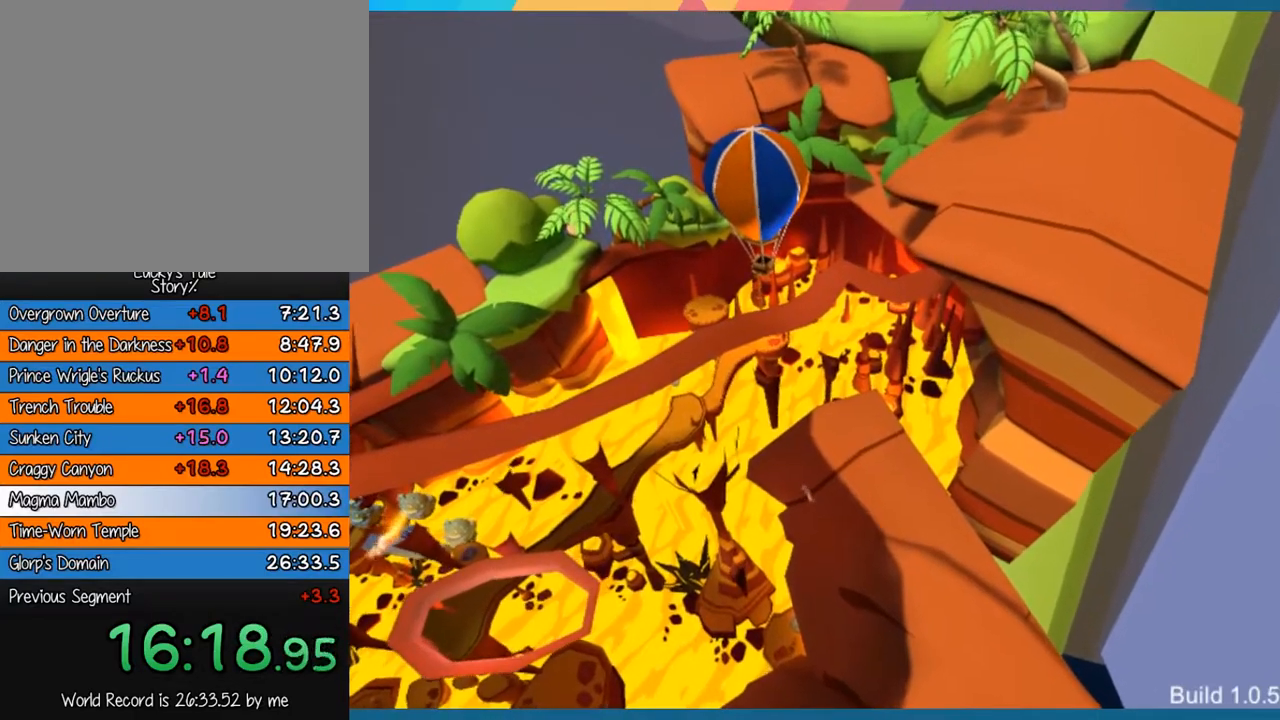
{"buttons": [], "left_stick": "center", "events": [[450, "left_stick", "center"]]}
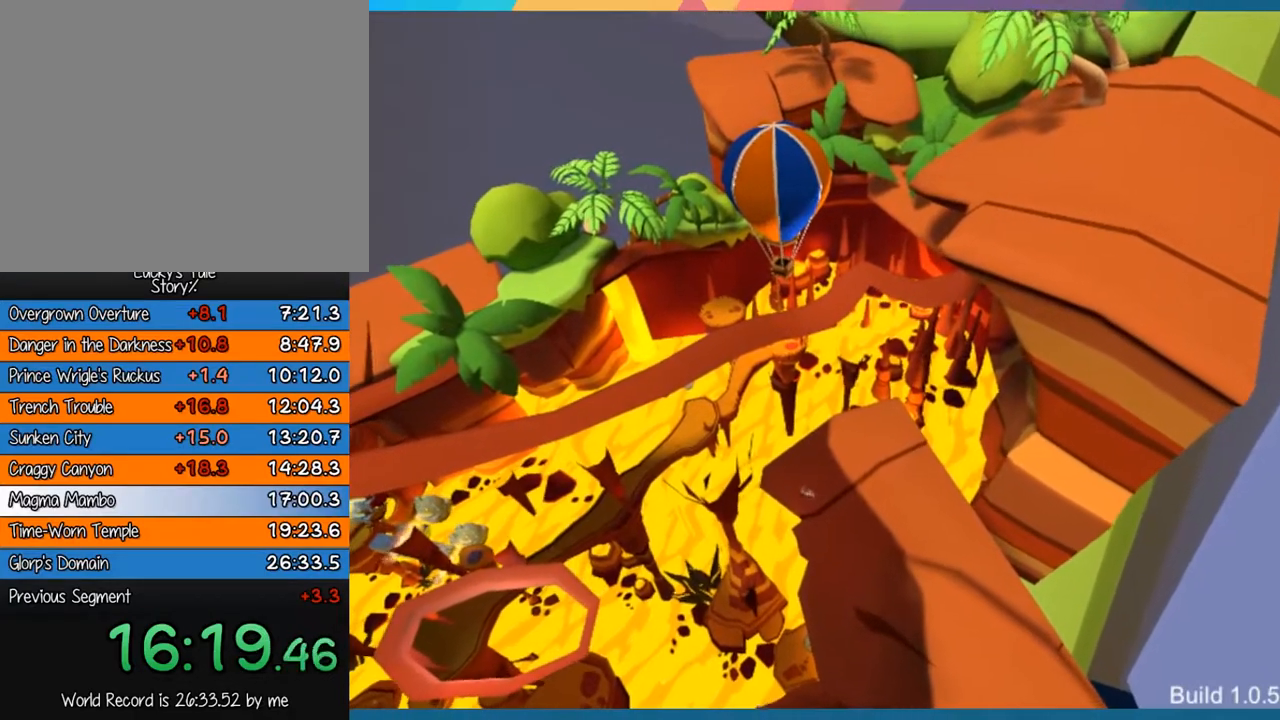
{"buttons": [], "left_stick": "left", "events": [[150, "left_stick", "left"]]}
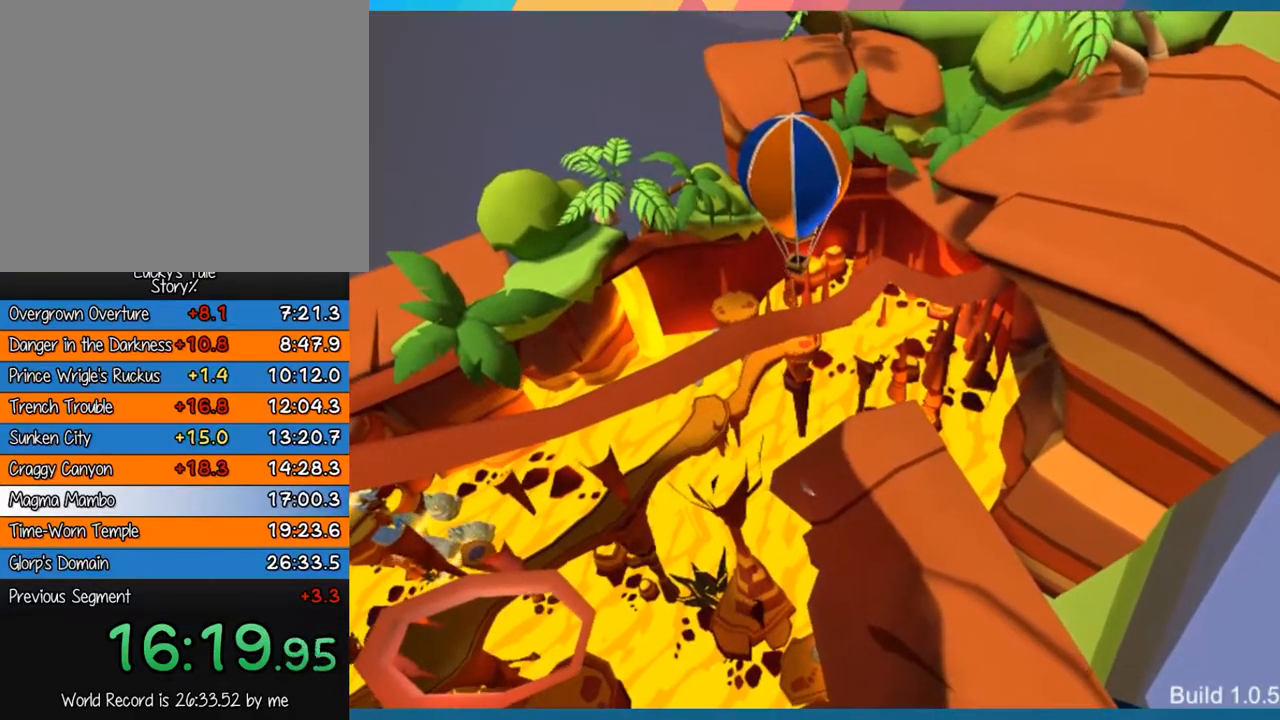
{"buttons": [], "left_stick": "left", "events": []}
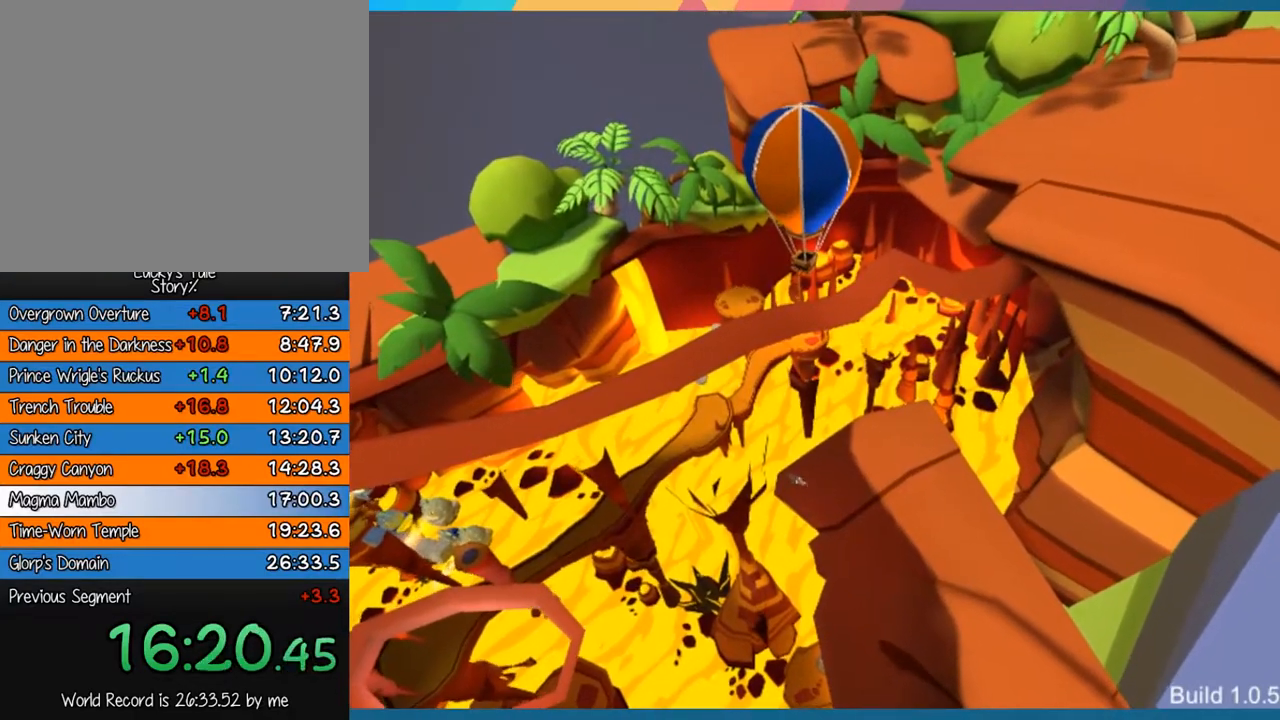
{"buttons": ["CROSS"], "left_stick": "left", "events": [[450, "CROSS", "down"]]}
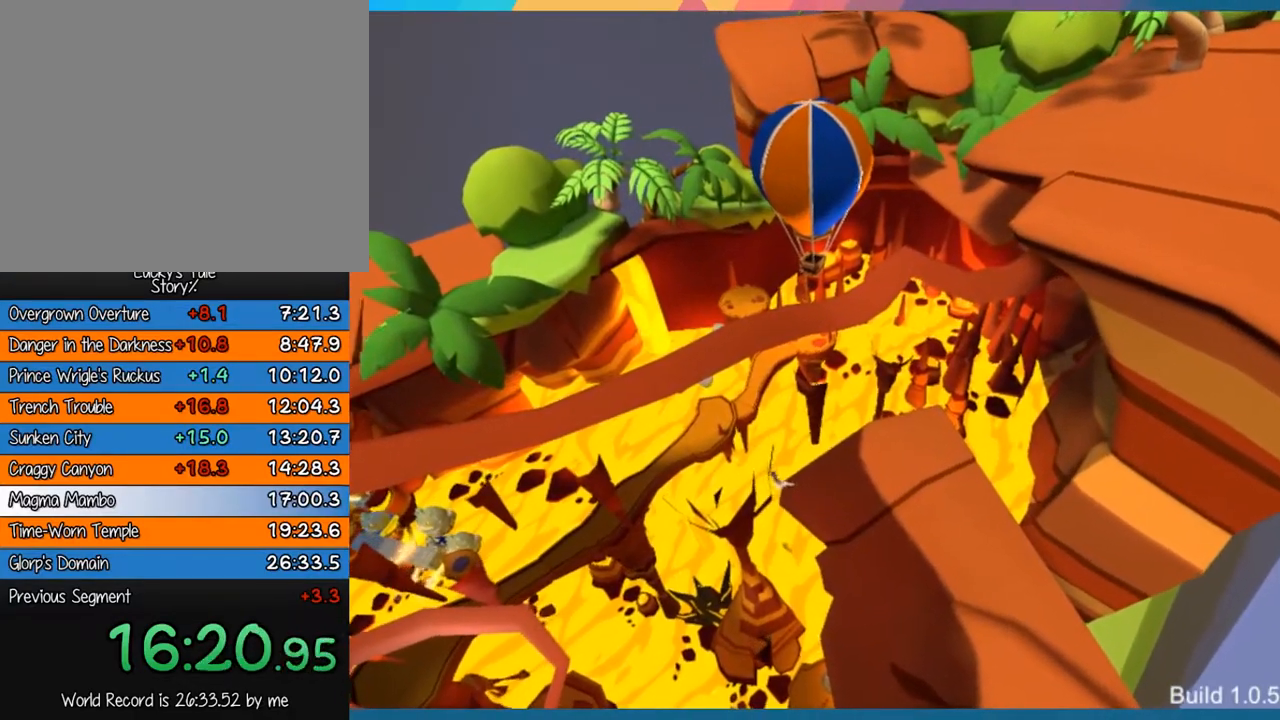
{"buttons": [], "left_stick": "left", "events": [[400, "CROSS", "up"]]}
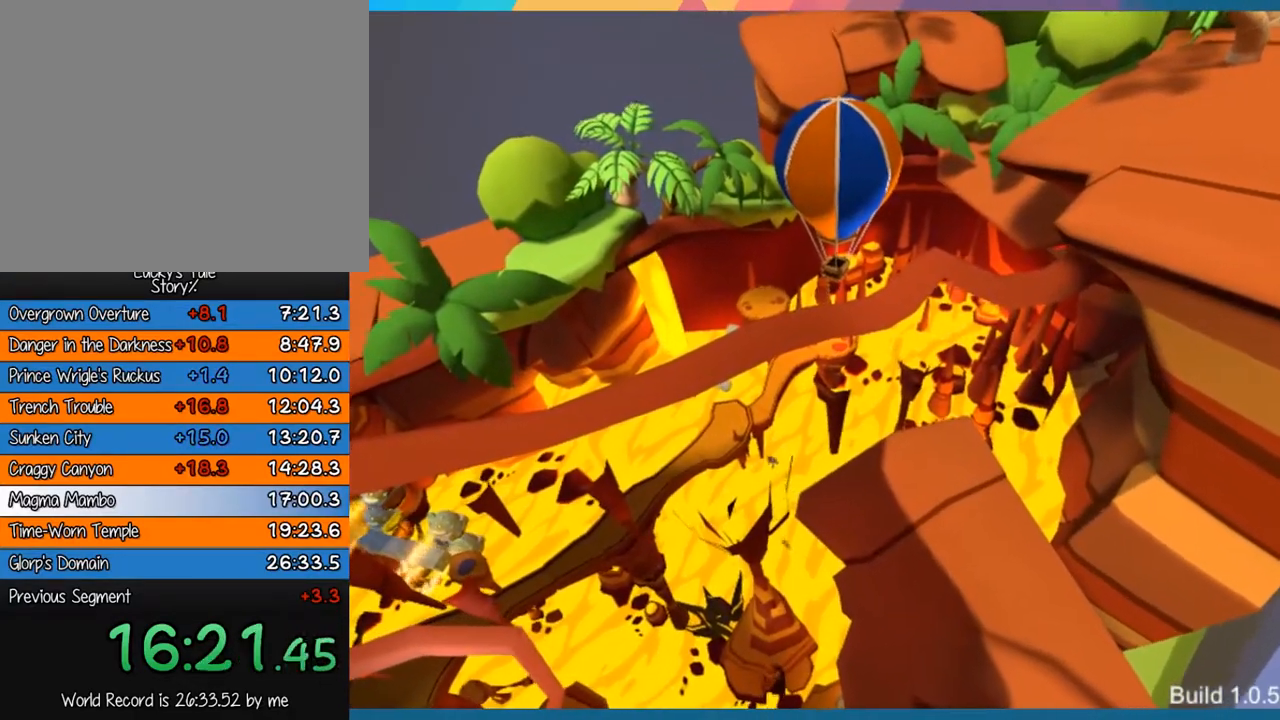
{"buttons": ["CROSS"], "left_stick": "left", "events": [[367, "CROSS", "down"]]}
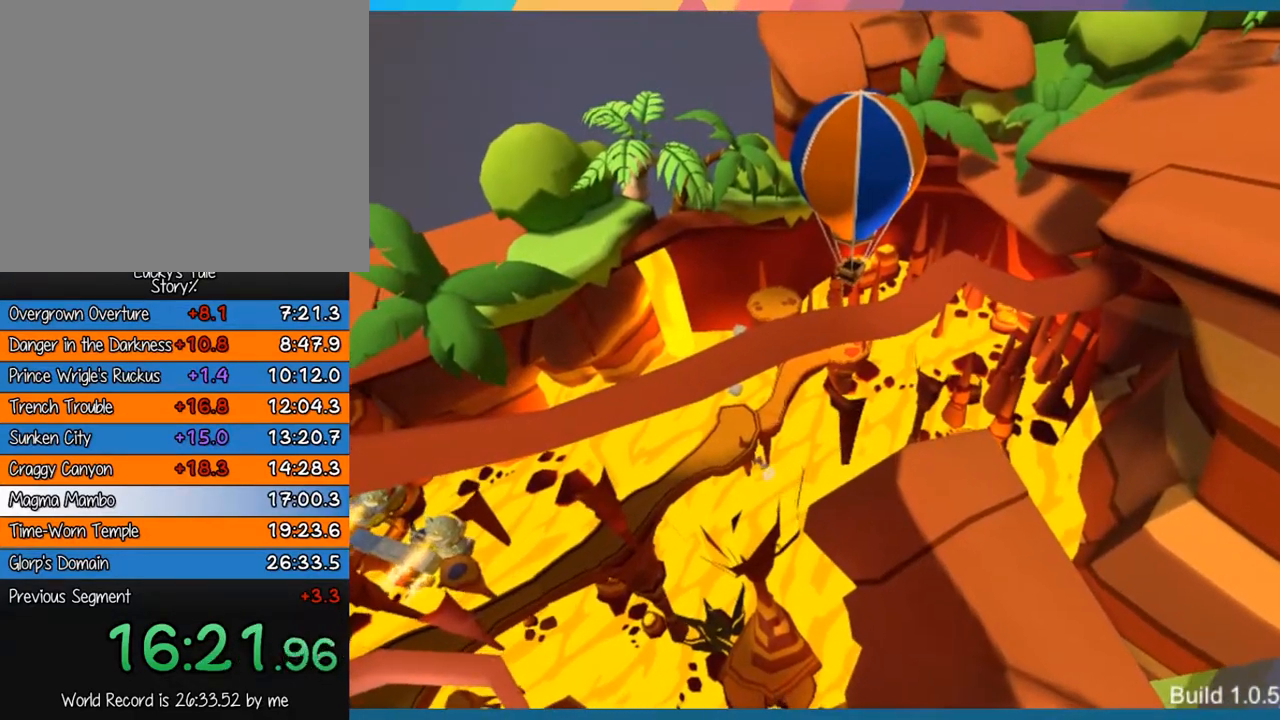
{"buttons": [], "left_stick": "left", "events": [[500, "CROSS", "up"]]}
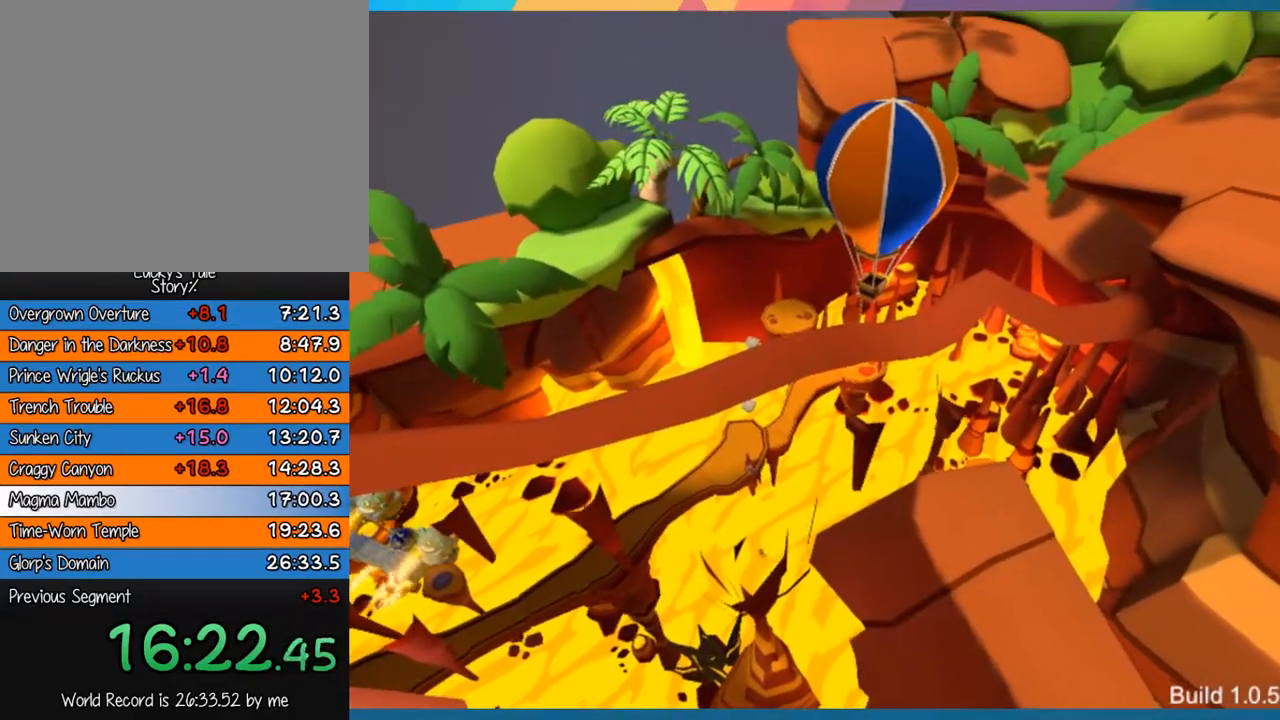
{"buttons": [], "left_stick": "left", "events": []}
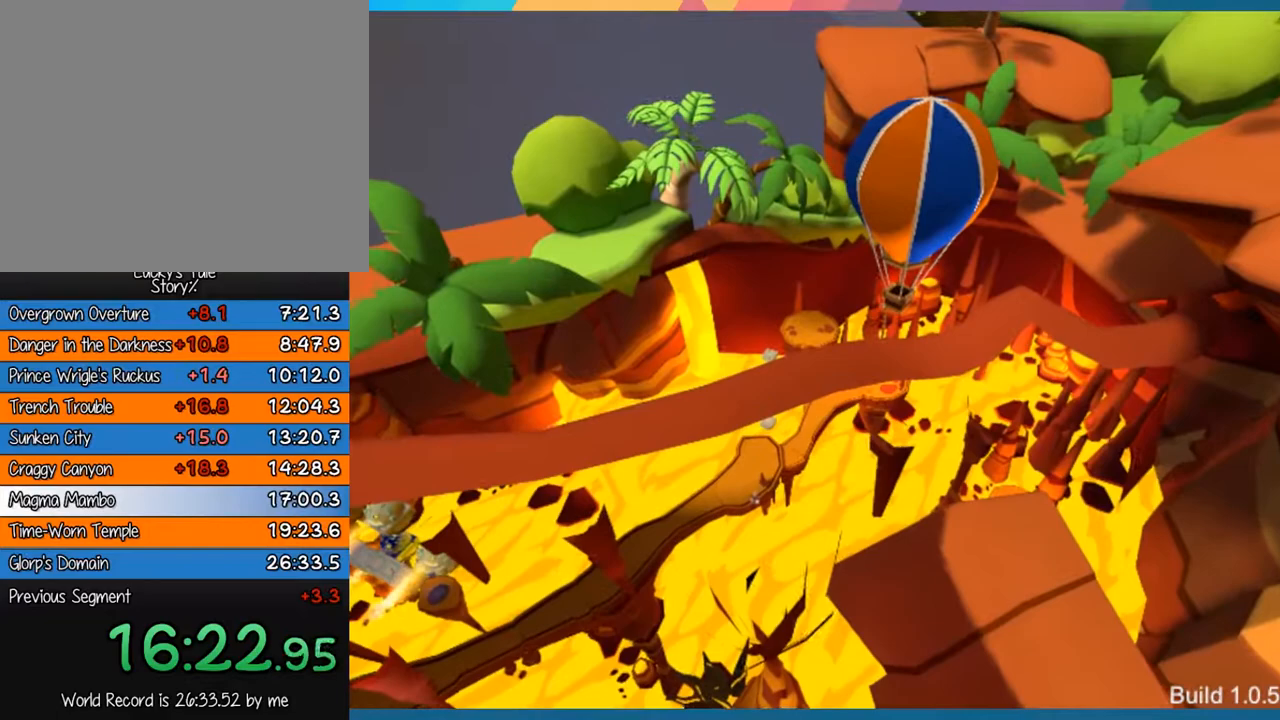
{"buttons": [], "left_stick": "up", "events": [[33, "left_stick", "up-left"], [433, "left_stick", "up"]]}
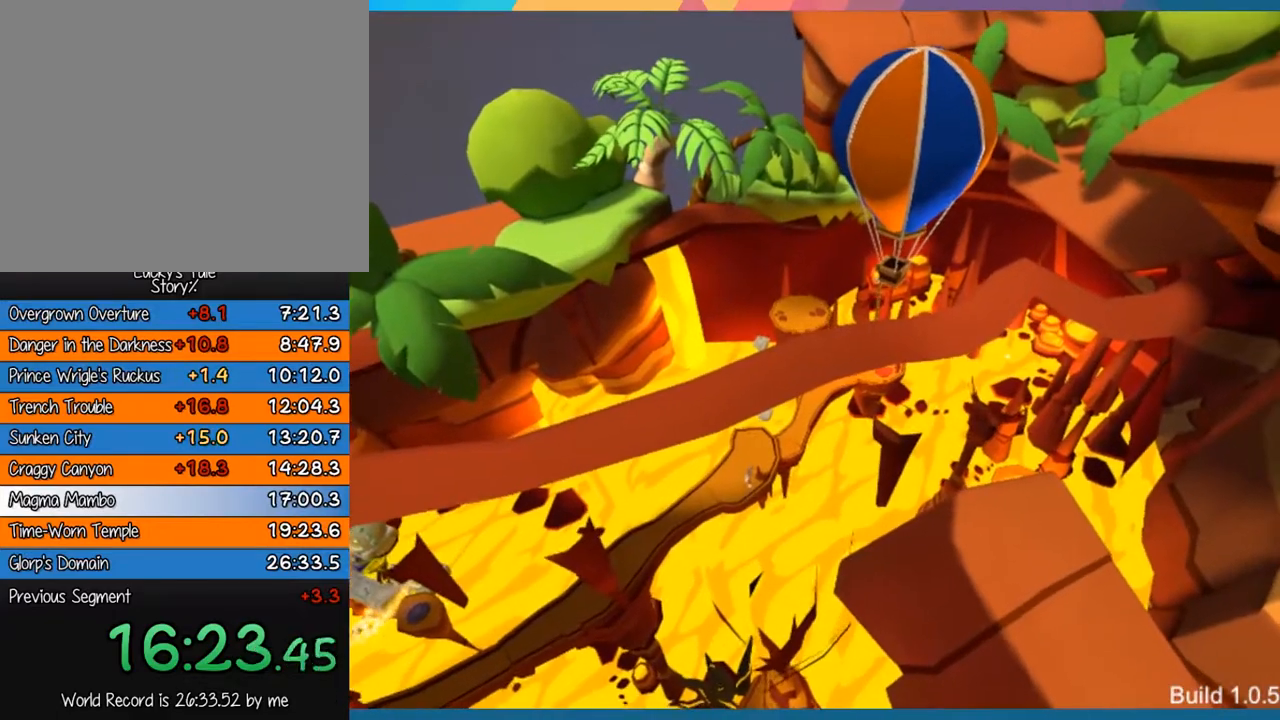
{"buttons": [], "left_stick": "up", "events": []}
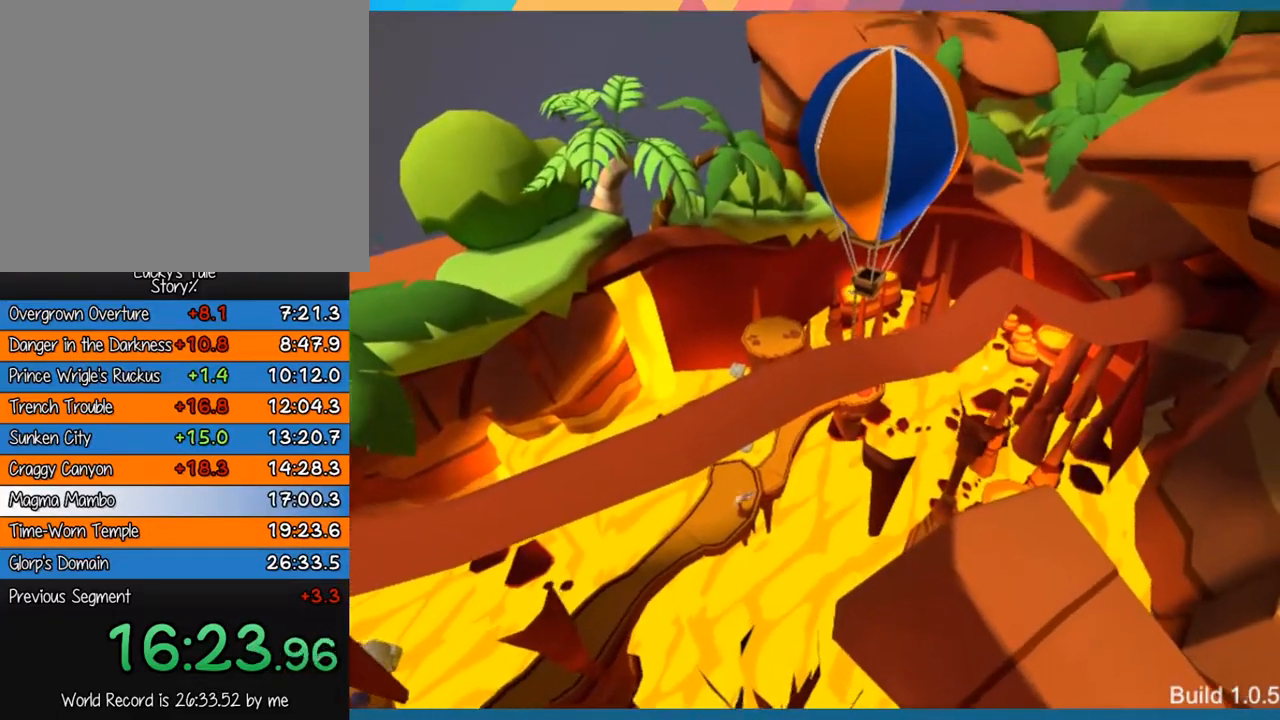
{"buttons": [], "left_stick": "up", "events": []}
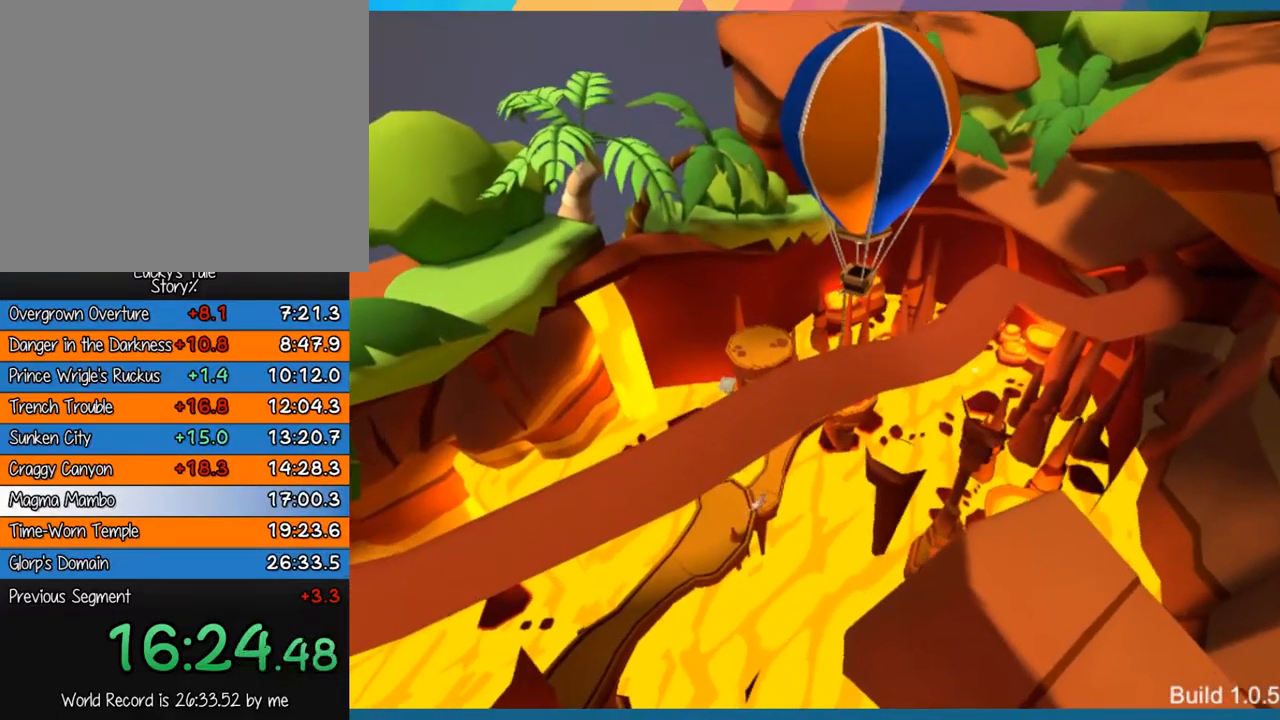
{"buttons": [], "left_stick": "up", "events": []}
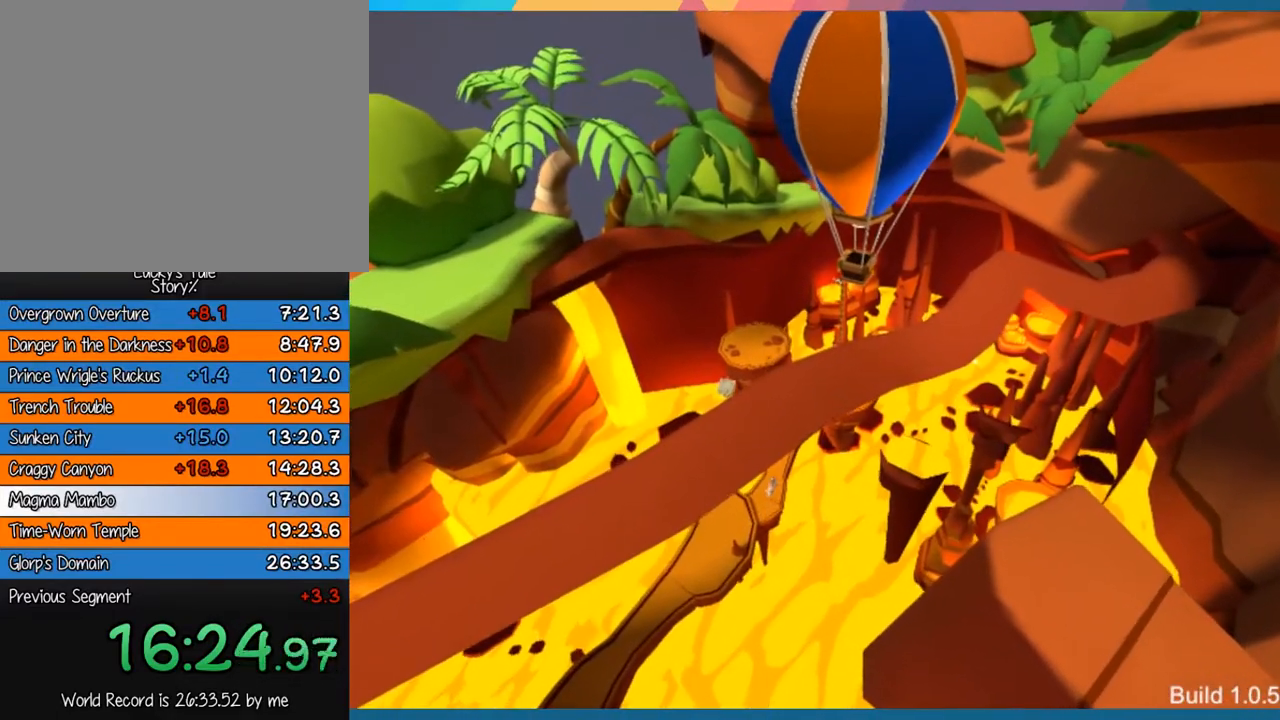
{"buttons": [], "left_stick": "up", "events": []}
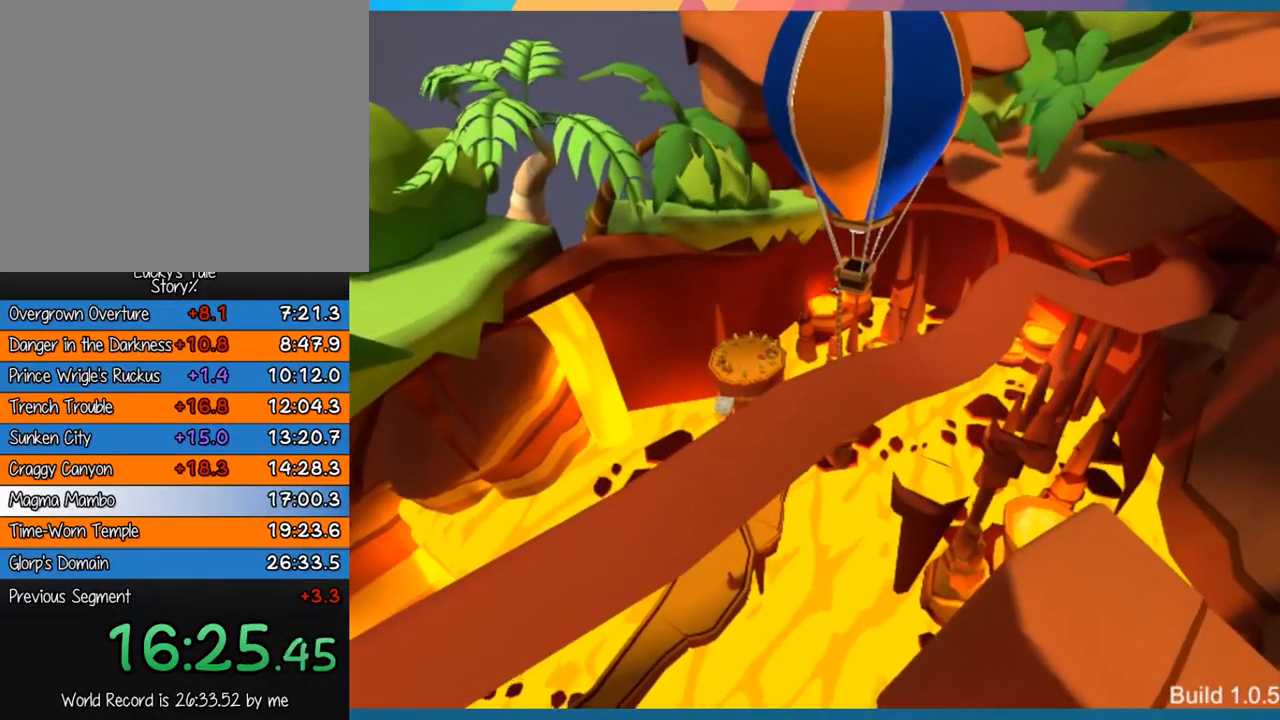
{"buttons": [], "left_stick": "center", "events": [[333, "left_stick", "center"]]}
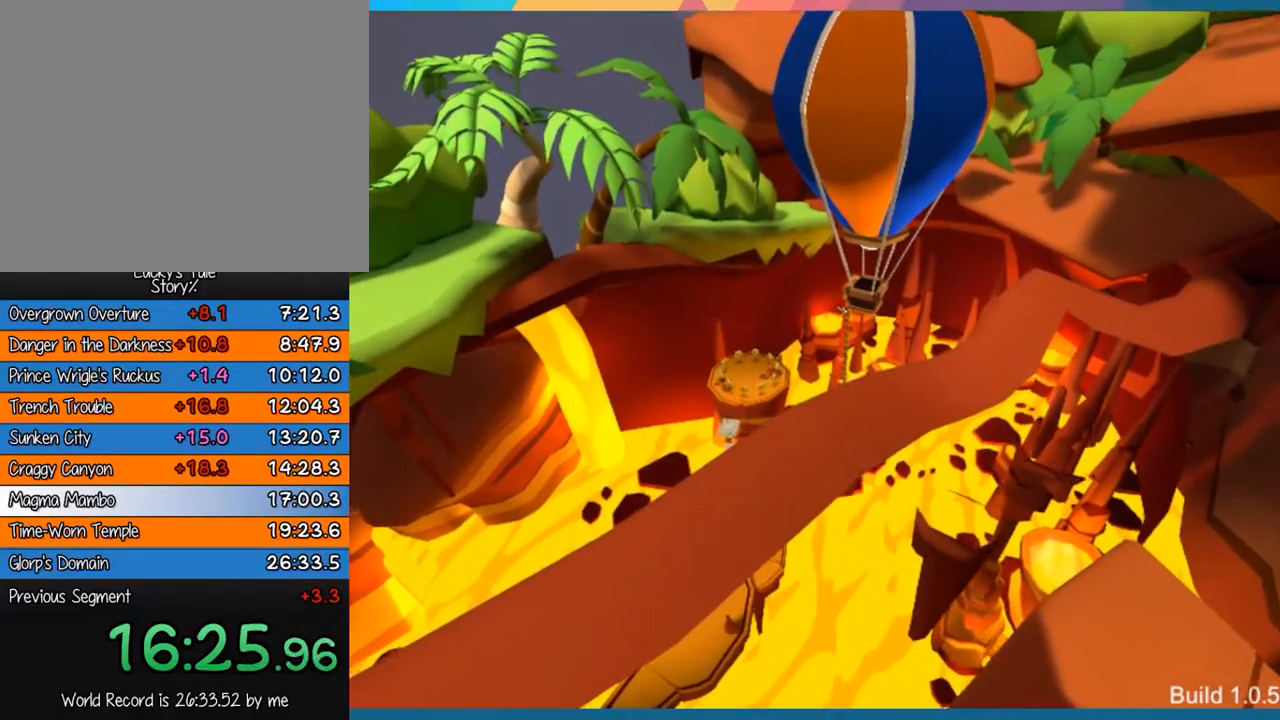
{"buttons": [], "left_stick": "center", "events": []}
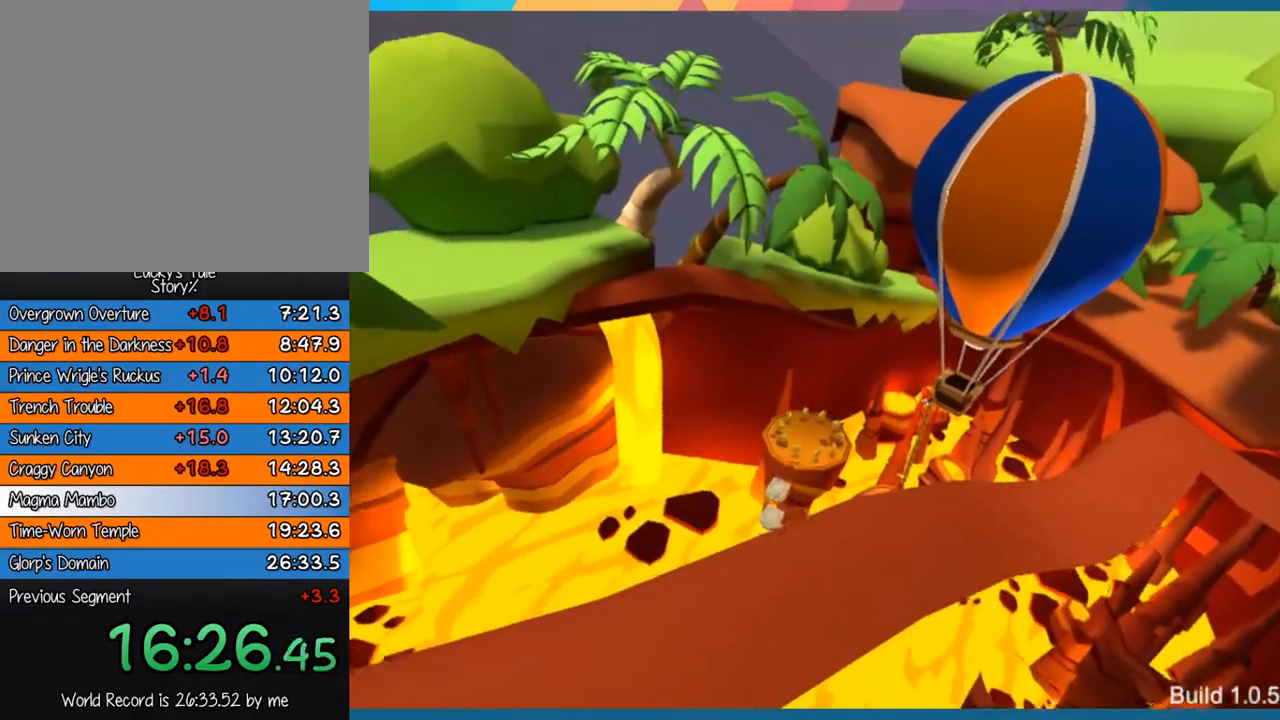
{"buttons": [], "left_stick": "up", "events": [[500, "left_stick", "up"]]}
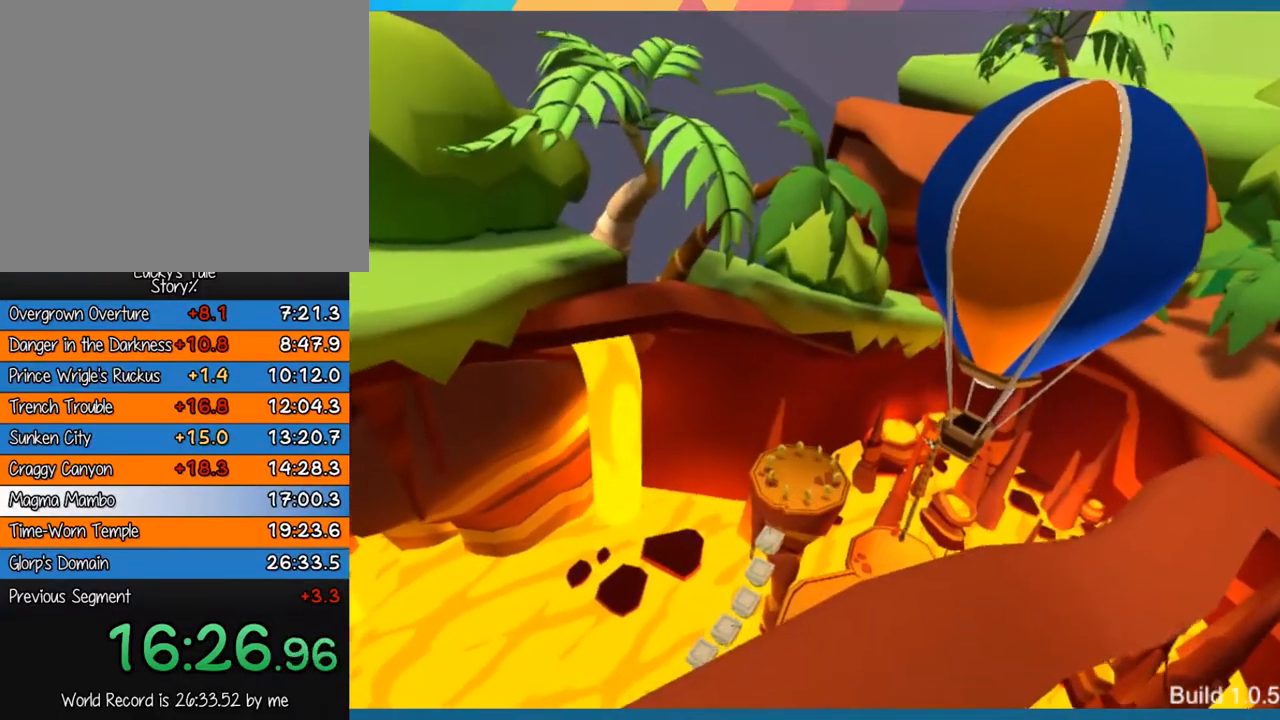
{"buttons": [], "left_stick": "up", "events": []}
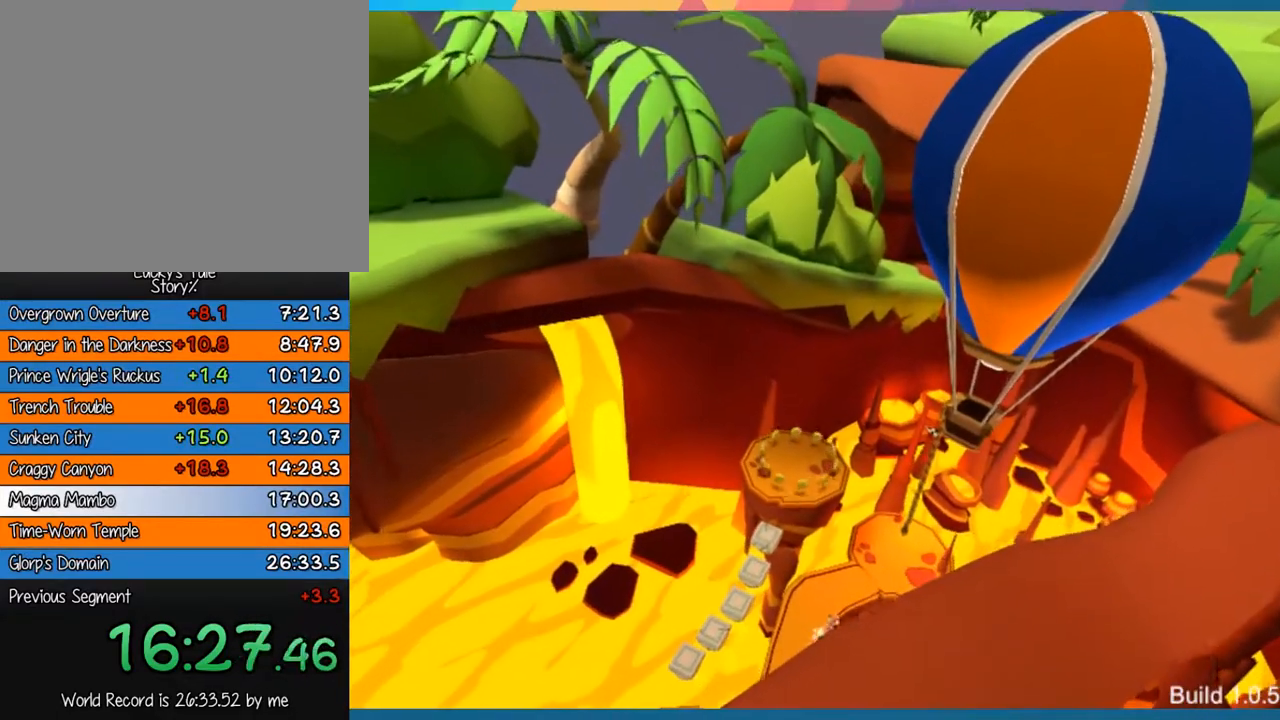
{"buttons": [], "left_stick": "up-right", "events": [[233, "CROSS", "down"], [367, "CROSS", "up"], [433, "left_stick", "up-right"]]}
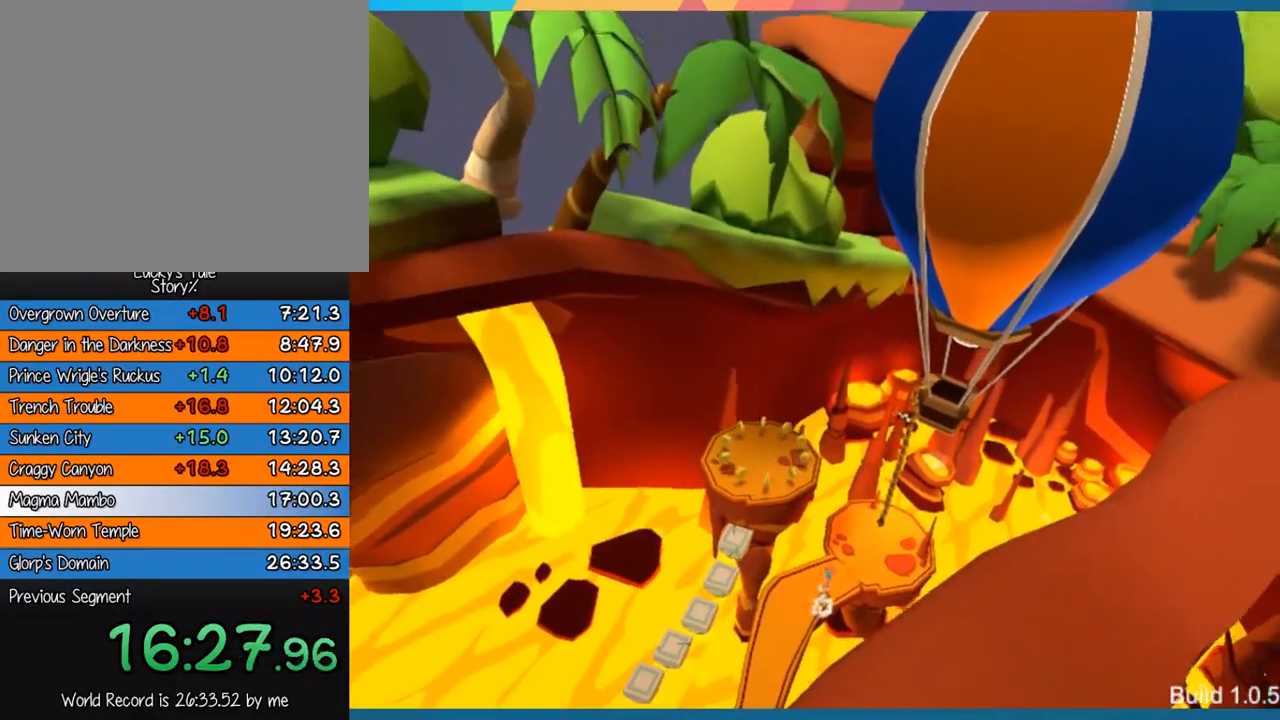
{"buttons": [], "left_stick": "up", "events": [[383, "left_stick", "up"]]}
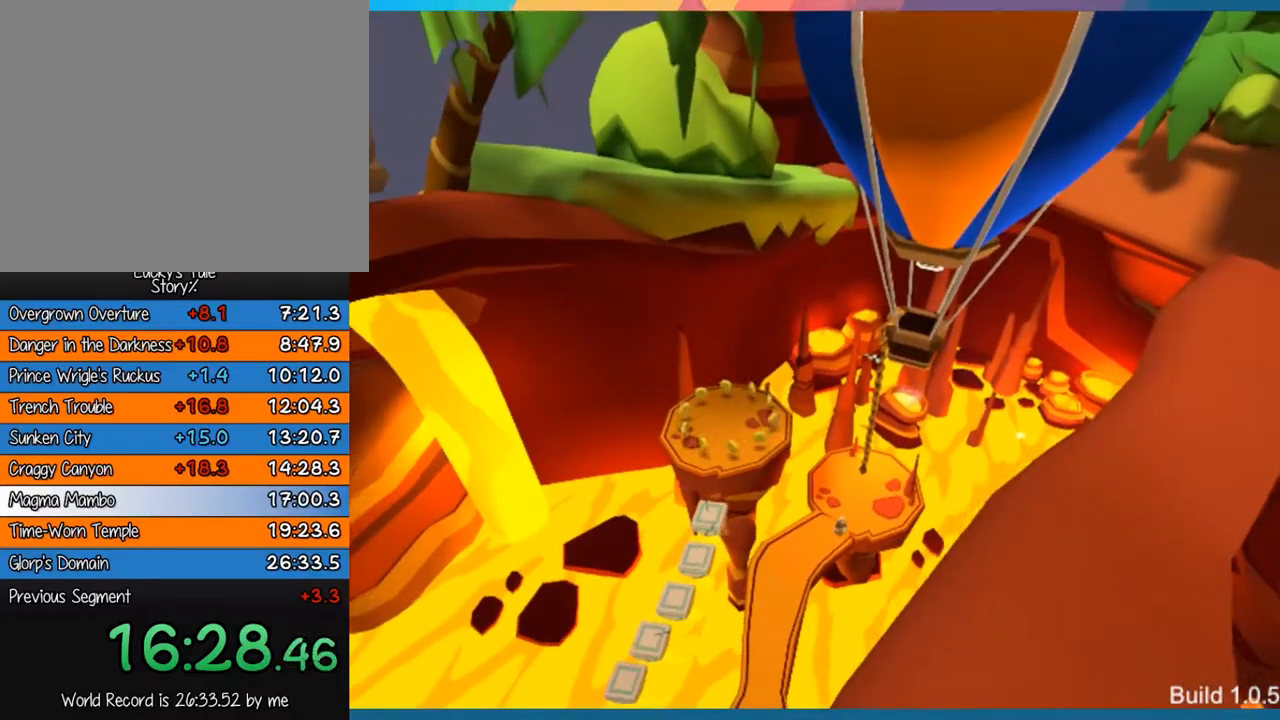
{"buttons": ["CROSS"], "left_stick": "up", "events": [[67, "CROSS", "down"], [300, "CROSS", "up"], [367, "CROSS", "down"]]}
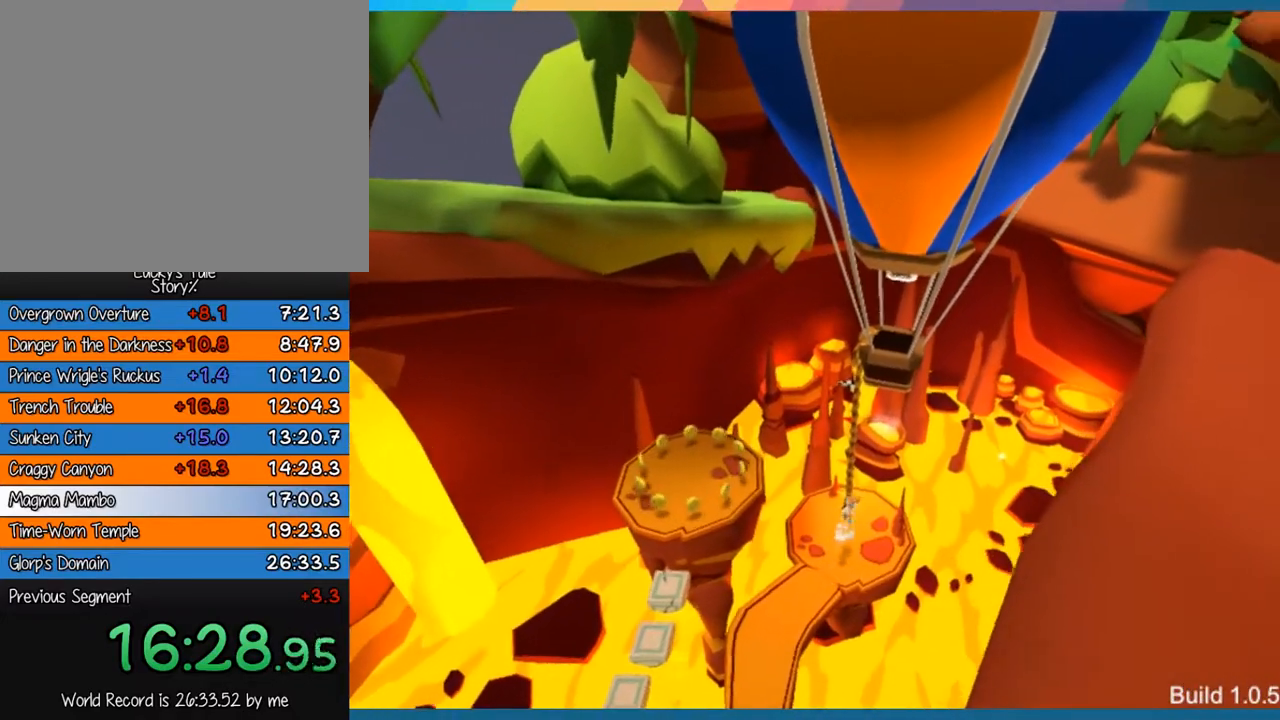
{"buttons": [], "left_stick": "center", "events": [[67, "CROSS", "up"], [483, "left_stick", "center"]]}